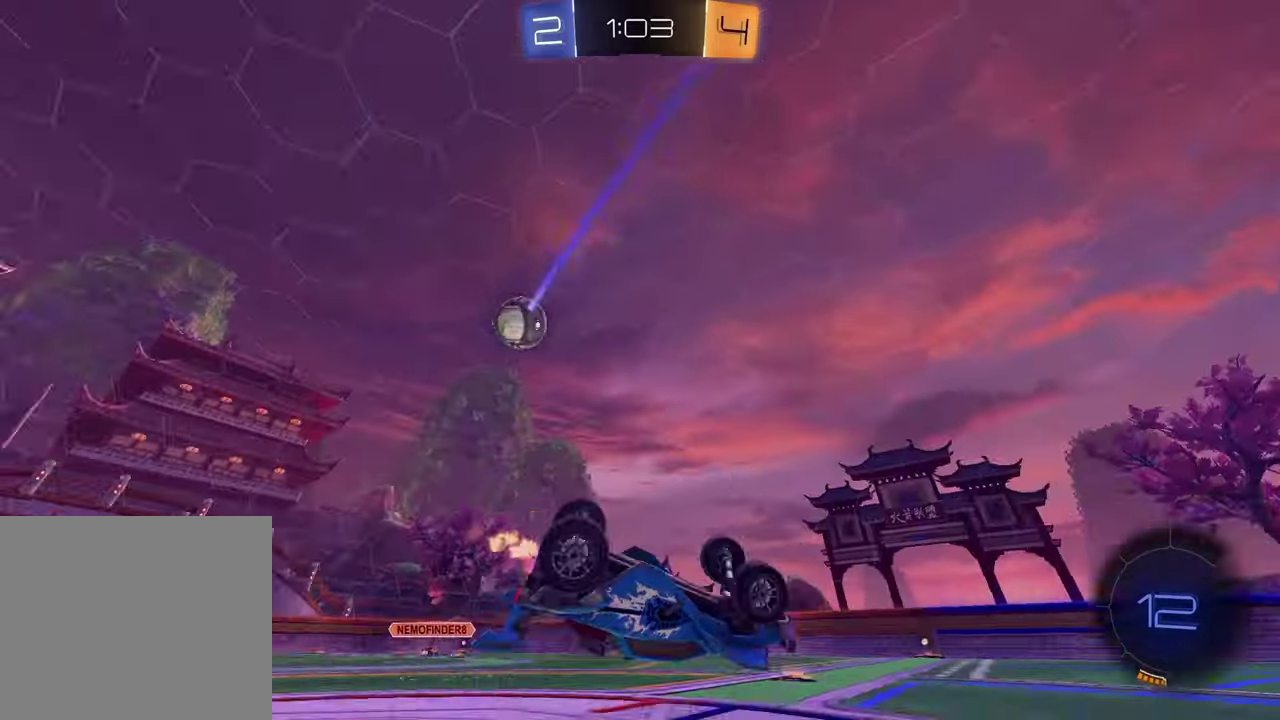
Gameplay with a controller (PlayStation layout); each line is a JSON object with the inputs held at the frame after it. "events" lists button and stick changes between this image and that frame as [ms after this image, input, new state], when the widget could be followed in between.
{"buttons": ["R2"], "left_stick": "right", "right_stick": "center", "events": [[250, "left_stick", "right"], [367, "SQUARE", "up"]]}
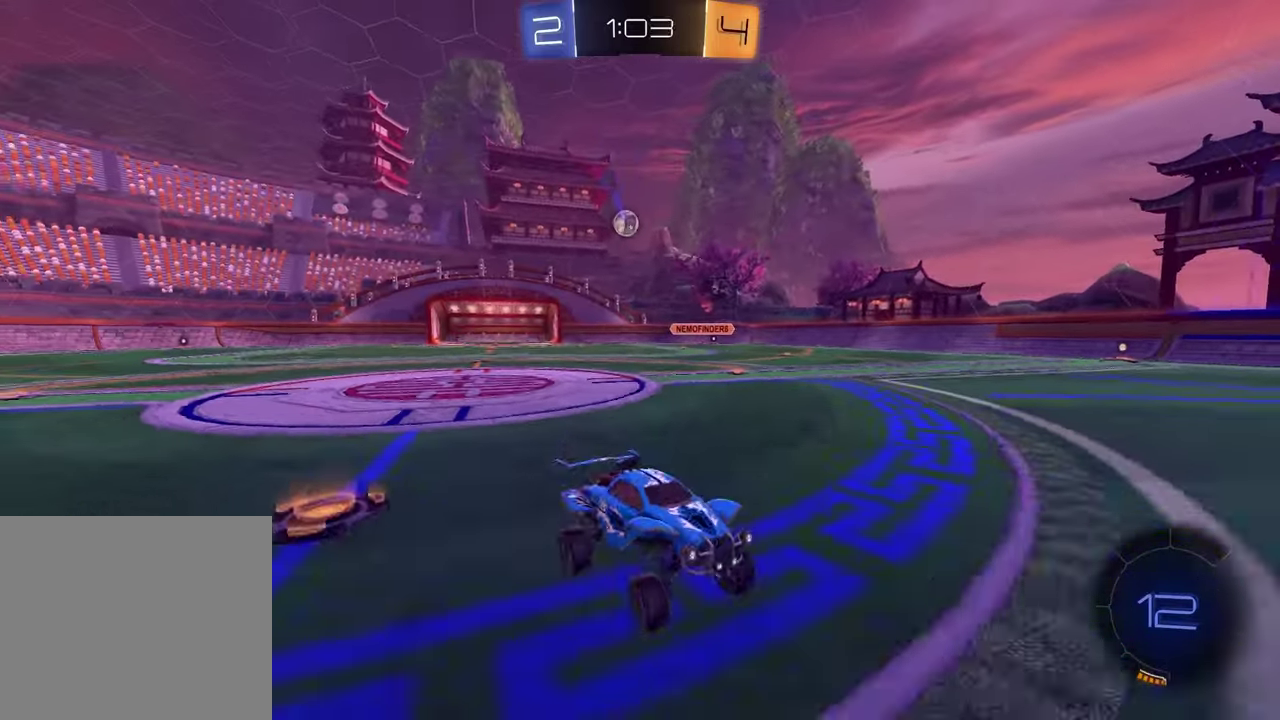
{"buttons": ["R2"], "left_stick": "right", "right_stick": "center", "events": [[217, "left_stick", "center"], [383, "TRIANGLE", "down"], [483, "left_stick", "right"], [500, "TRIANGLE", "up"]]}
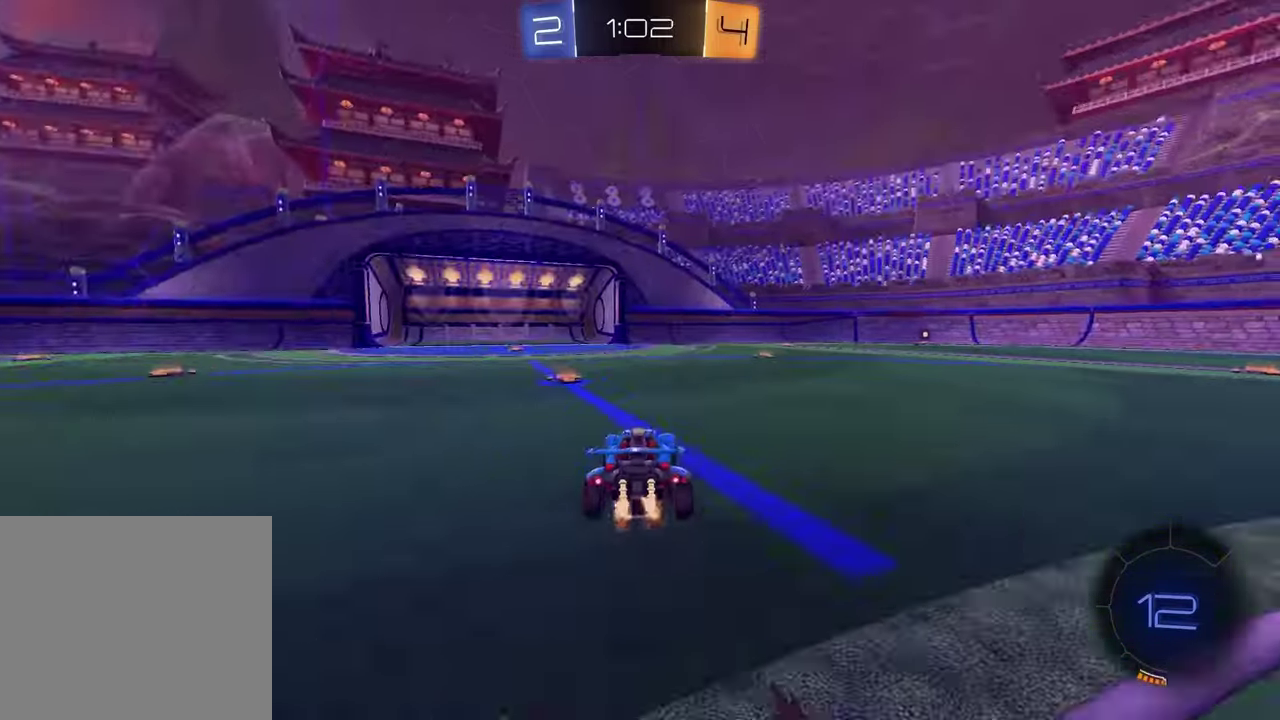
{"buttons": ["R1", "R2"], "left_stick": "center", "right_stick": "center", "events": [[100, "left_stick", "up-right"], [150, "TRIANGLE", "down"], [183, "left_stick", "right"], [233, "left_stick", "up-right"], [267, "TRIANGLE", "up"], [283, "left_stick", "center"], [350, "R1", "down"]]}
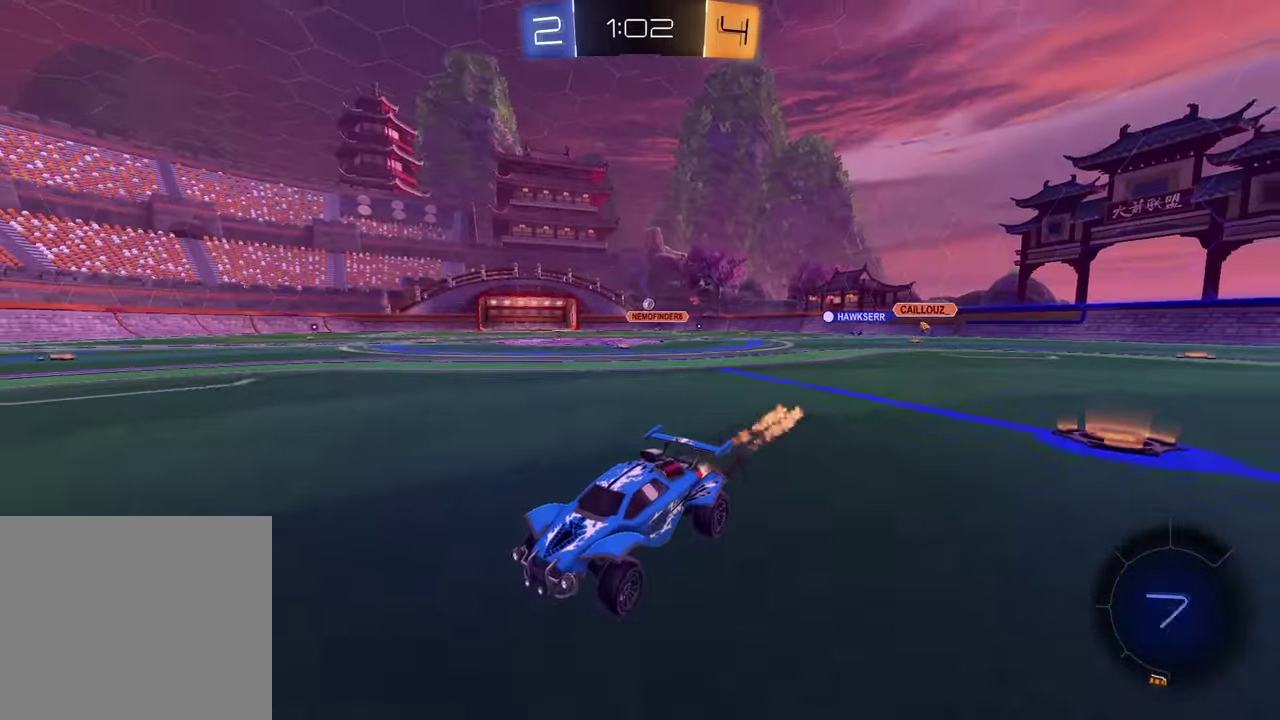
{"buttons": ["TRIANGLE", "R2"], "left_stick": "right", "right_stick": "center", "events": [[167, "TRIANGLE", "down"], [283, "R1", "up"], [283, "TRIANGLE", "up"], [500, "TRIANGLE", "down"], [500, "left_stick", "right"]]}
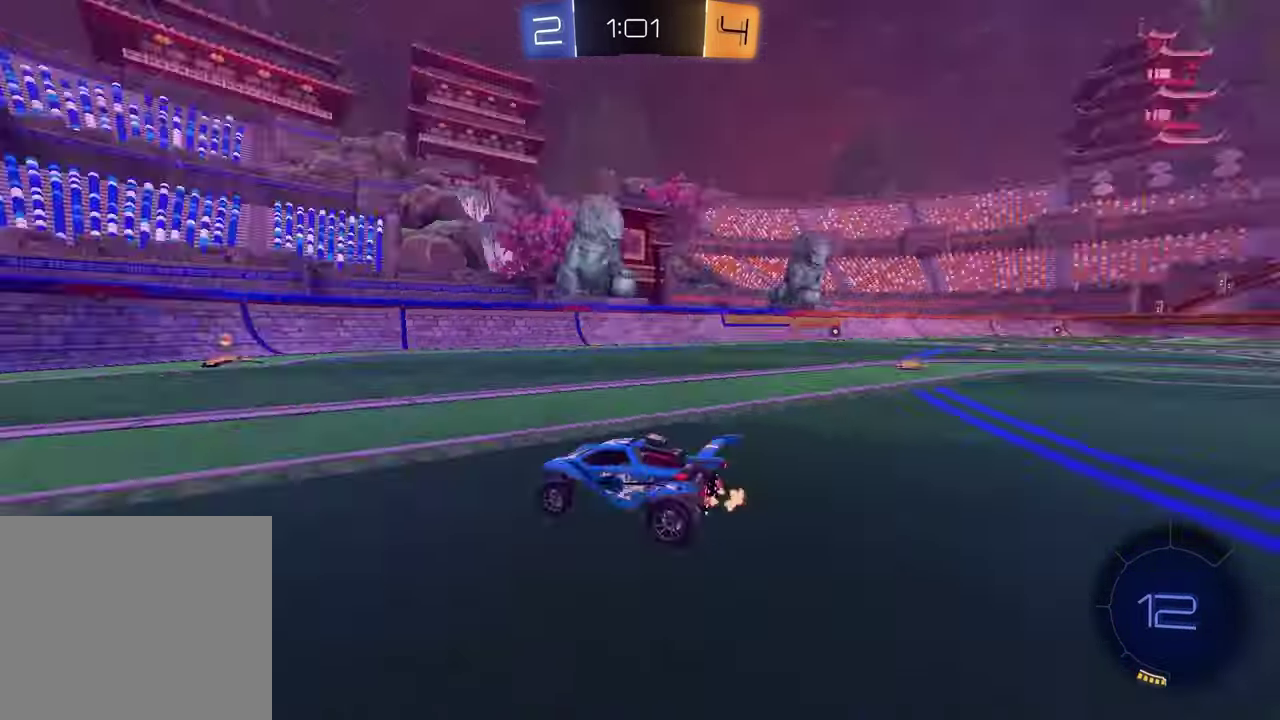
{"buttons": ["L1", "R2"], "left_stick": "left", "right_stick": "center", "events": [[100, "TRIANGLE", "up"], [250, "left_stick", "center"], [383, "left_stick", "left"], [433, "L1", "down"]]}
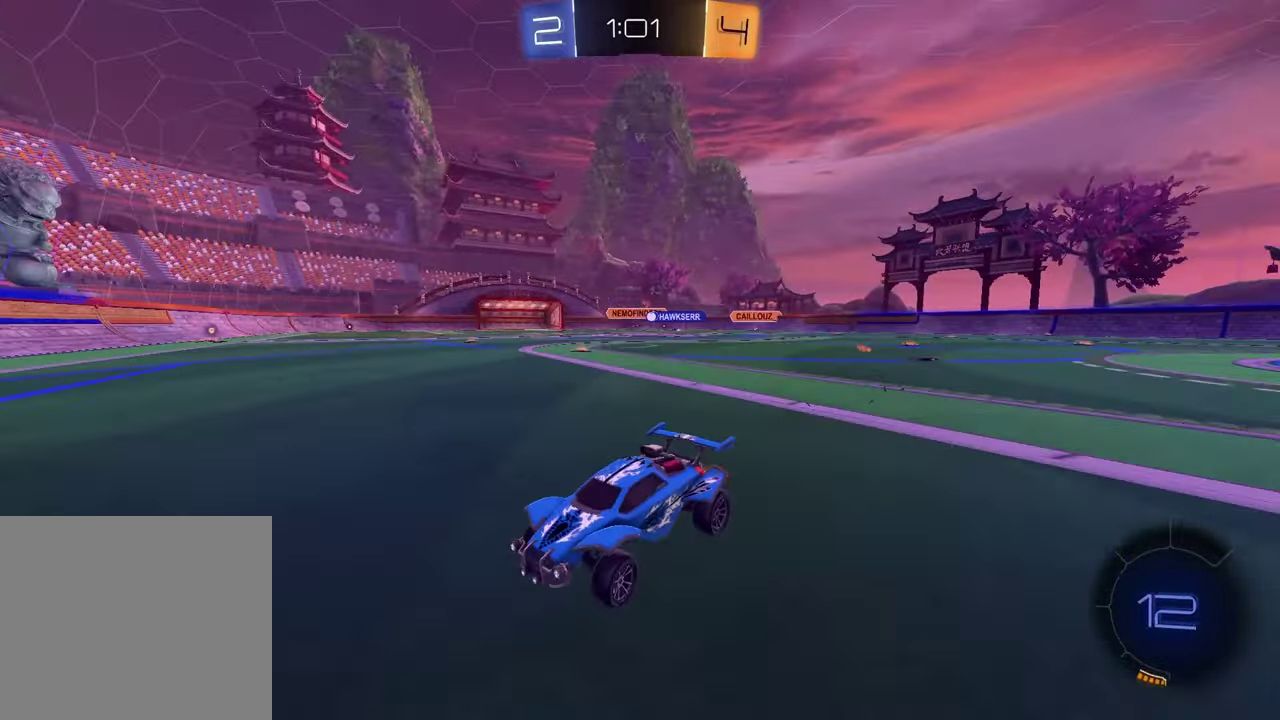
{"buttons": ["R2"], "left_stick": "left", "right_stick": "center", "events": [[83, "L1", "up"]]}
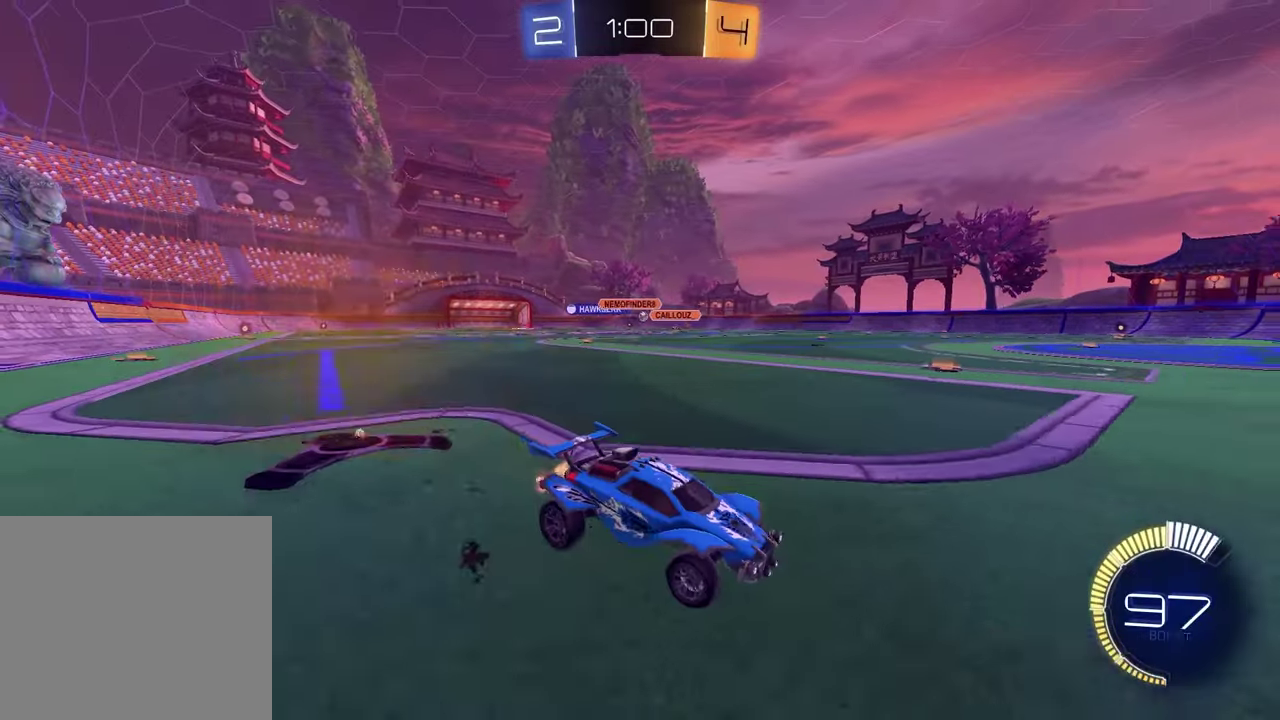
{"buttons": ["R1", "R2"], "left_stick": "left", "right_stick": "center", "events": [[117, "R1", "down"], [283, "R1", "up"], [400, "R1", "down"]]}
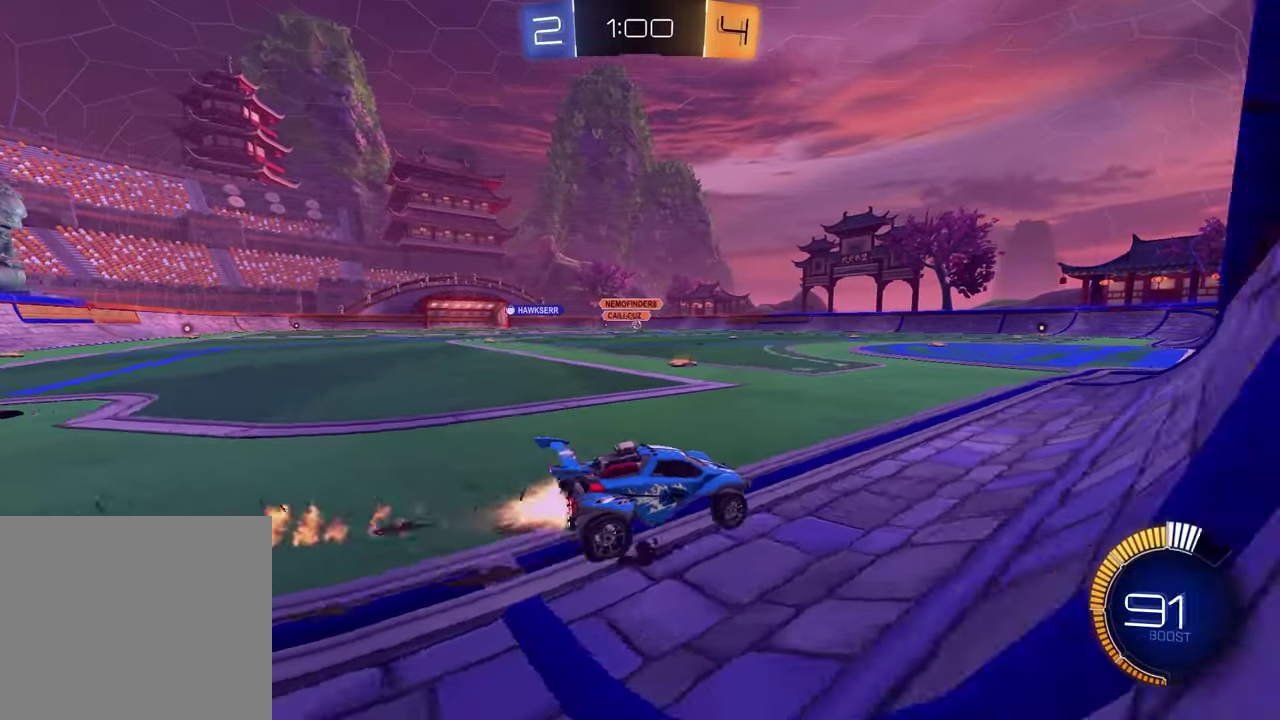
{"buttons": ["R2"], "left_stick": "center", "right_stick": "center", "events": [[167, "left_stick", "center"], [433, "R1", "up"]]}
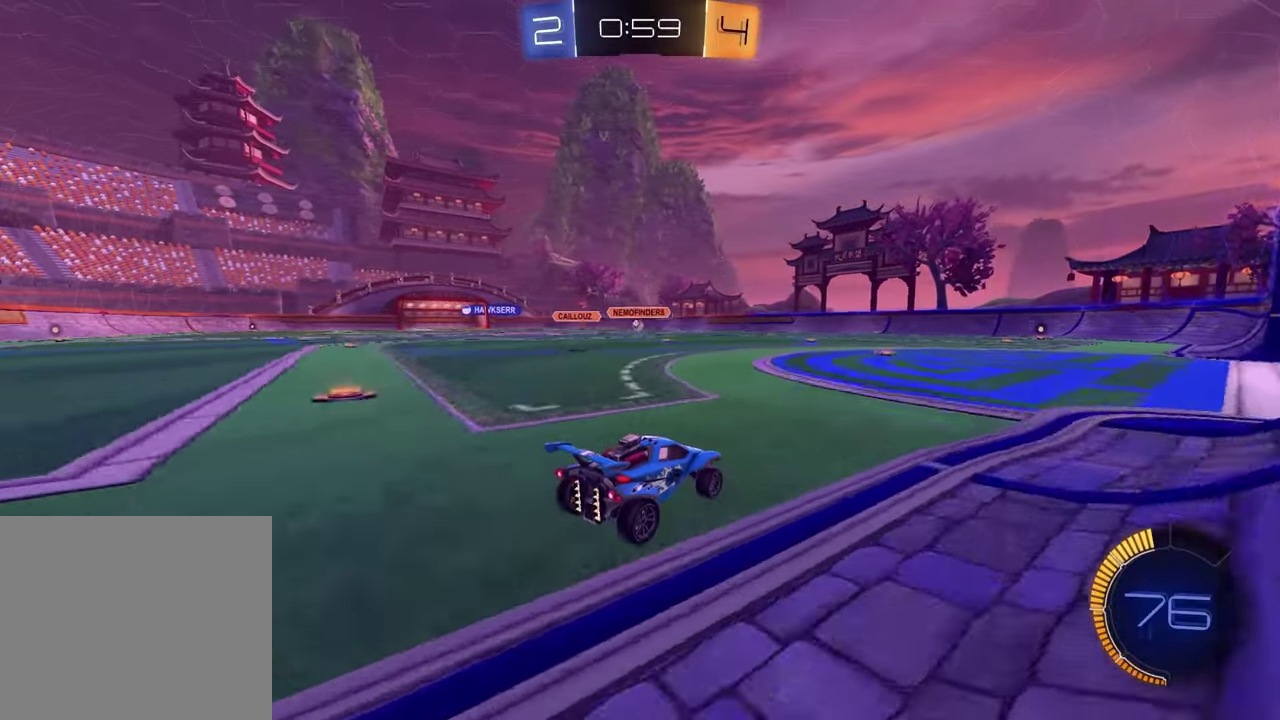
{"buttons": ["R2"], "left_stick": "center", "right_stick": "center", "events": [[267, "left_stick", "left"], [400, "left_stick", "center"]]}
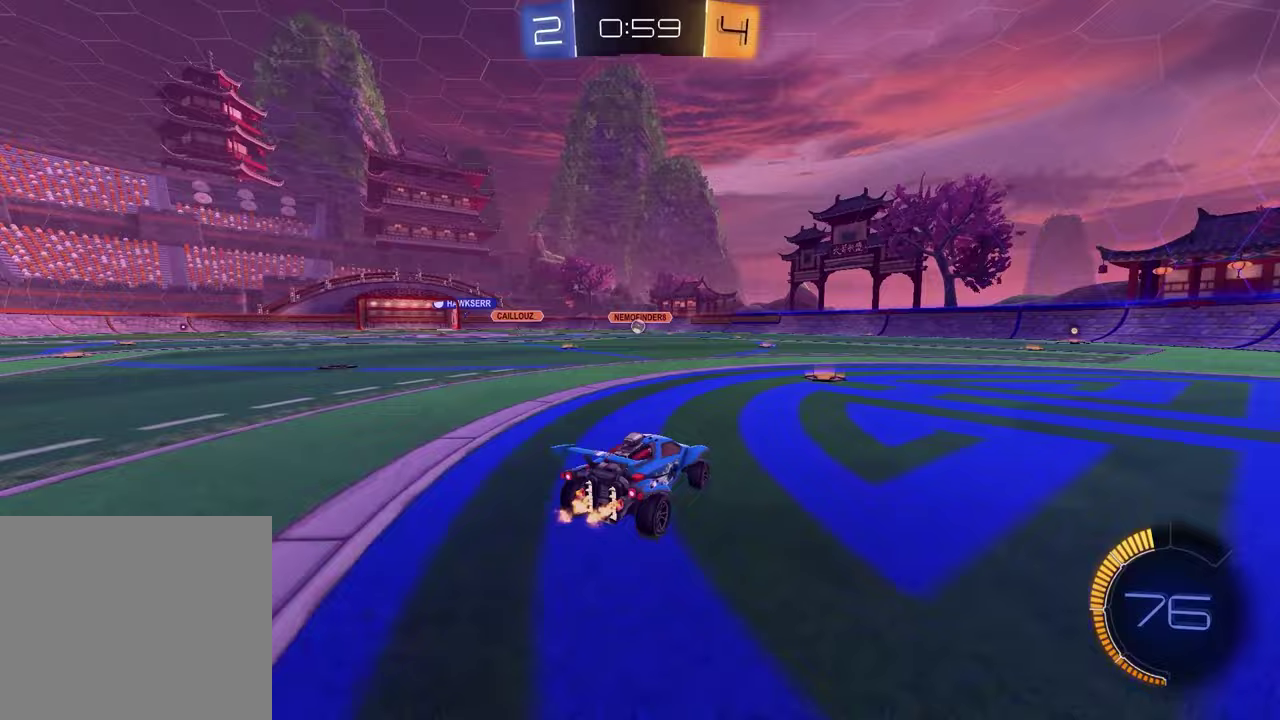
{"buttons": ["R2"], "left_stick": "center", "right_stick": "center", "events": [[133, "R2", "up"], [167, "left_stick", "left"], [283, "left_stick", "center"], [300, "L2", "down"], [350, "left_stick", "right"], [467, "L2", "up"], [467, "left_stick", "center"], [483, "R2", "down"]]}
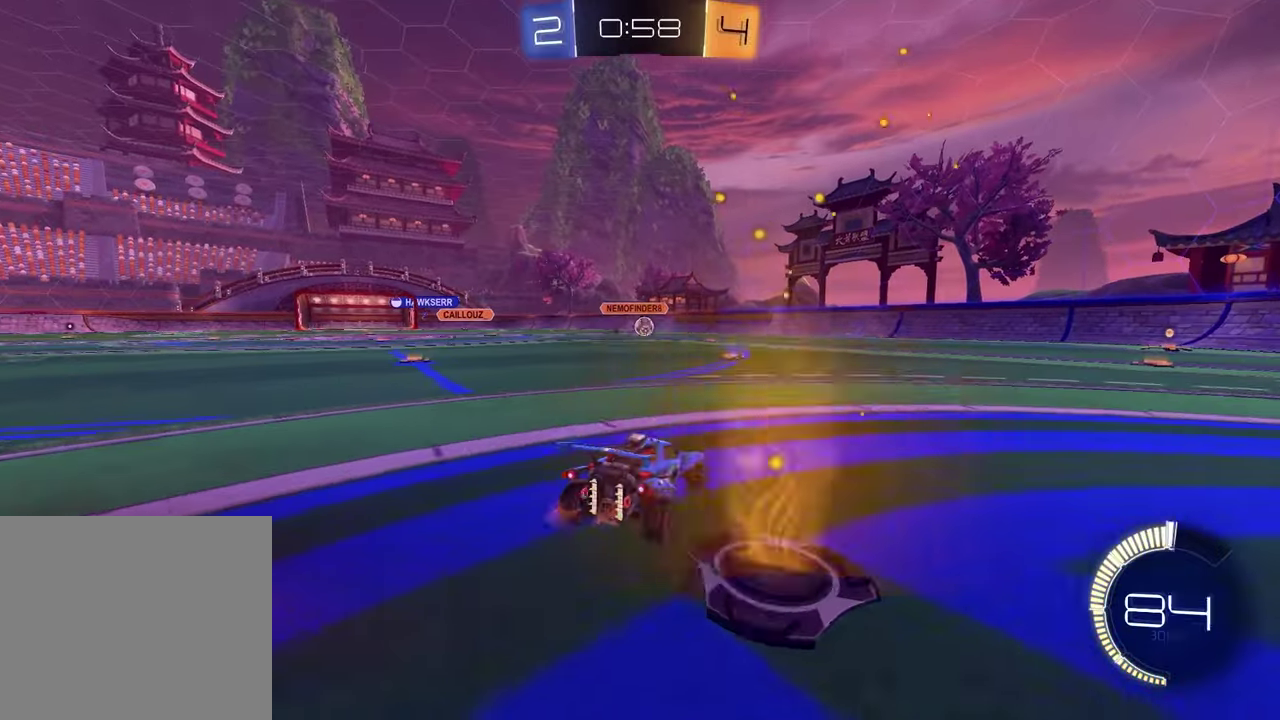
{"buttons": ["R1", "R2"], "left_stick": "center", "right_stick": "center", "events": [[50, "R1", "down"], [50, "left_stick", "up-right"], [167, "left_stick", "center"], [350, "left_stick", "left"], [433, "left_stick", "center"]]}
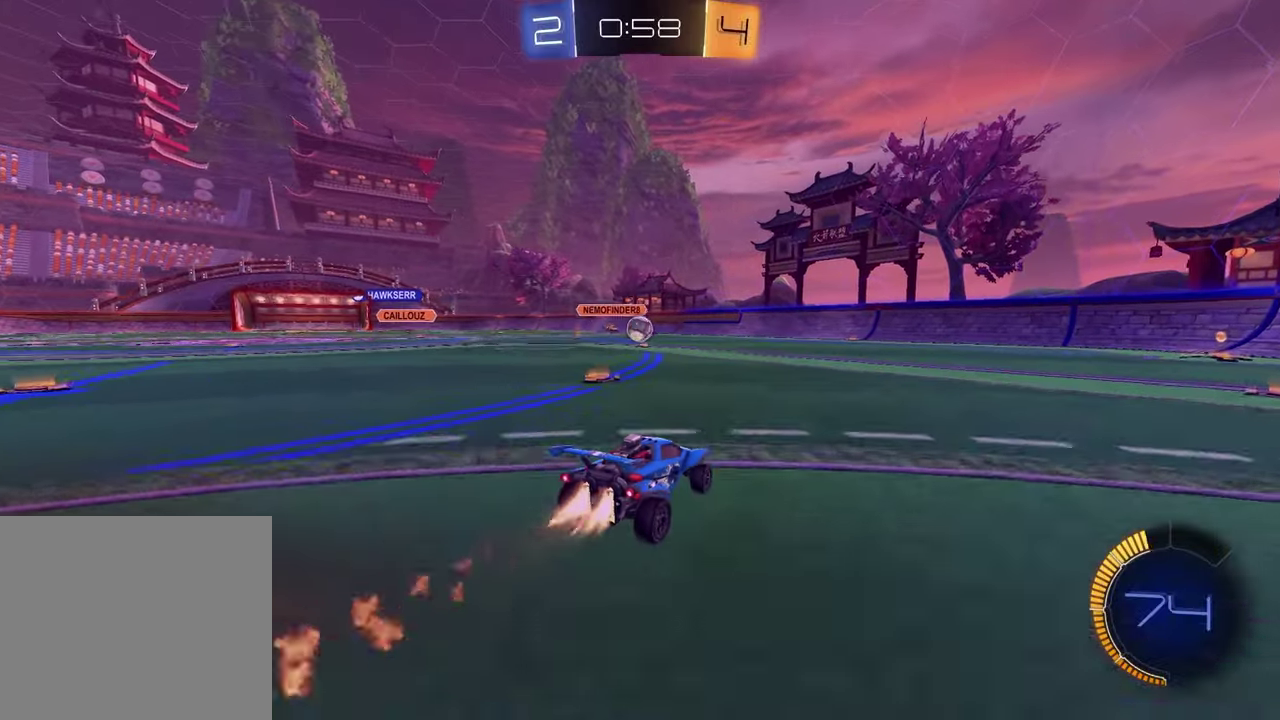
{"buttons": [], "left_stick": "right", "right_stick": "center", "events": [[217, "R1", "up"], [367, "R2", "up"], [433, "left_stick", "right"]]}
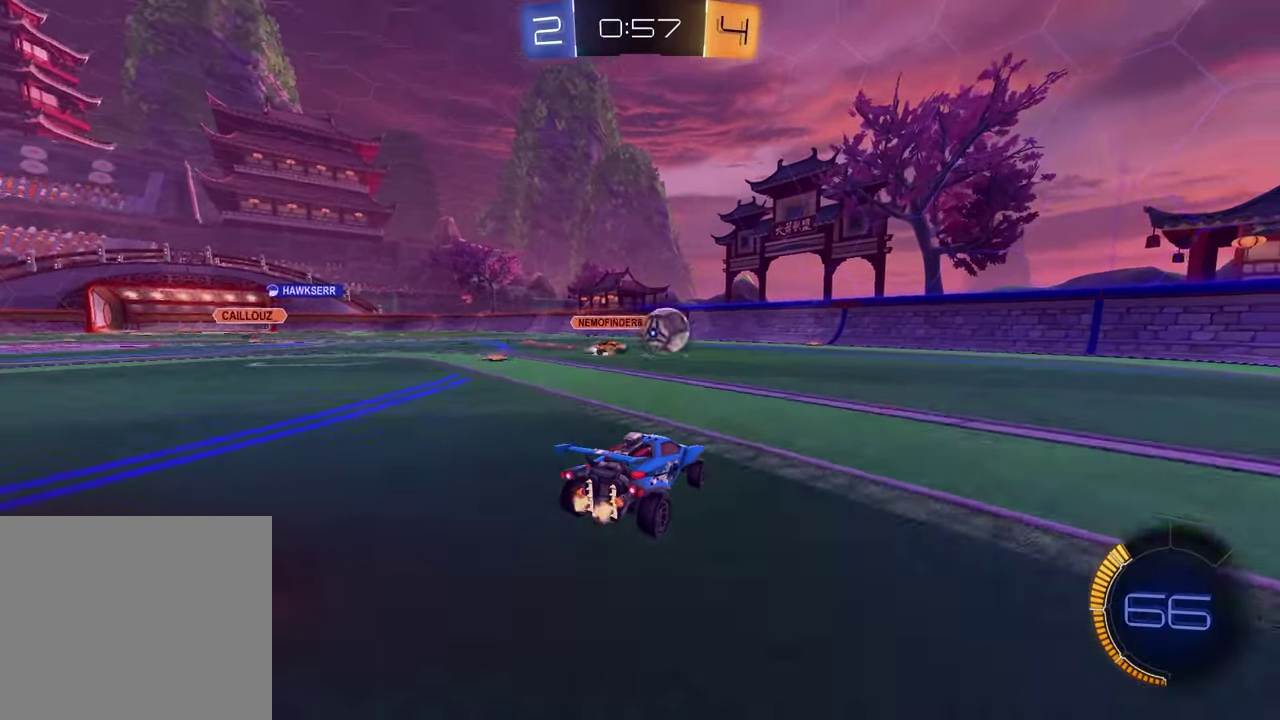
{"buttons": ["TRIANGLE", "R1", "R2"], "left_stick": "right", "right_stick": "center", "events": [[100, "R1", "down"], [117, "R2", "down"], [500, "TRIANGLE", "down"]]}
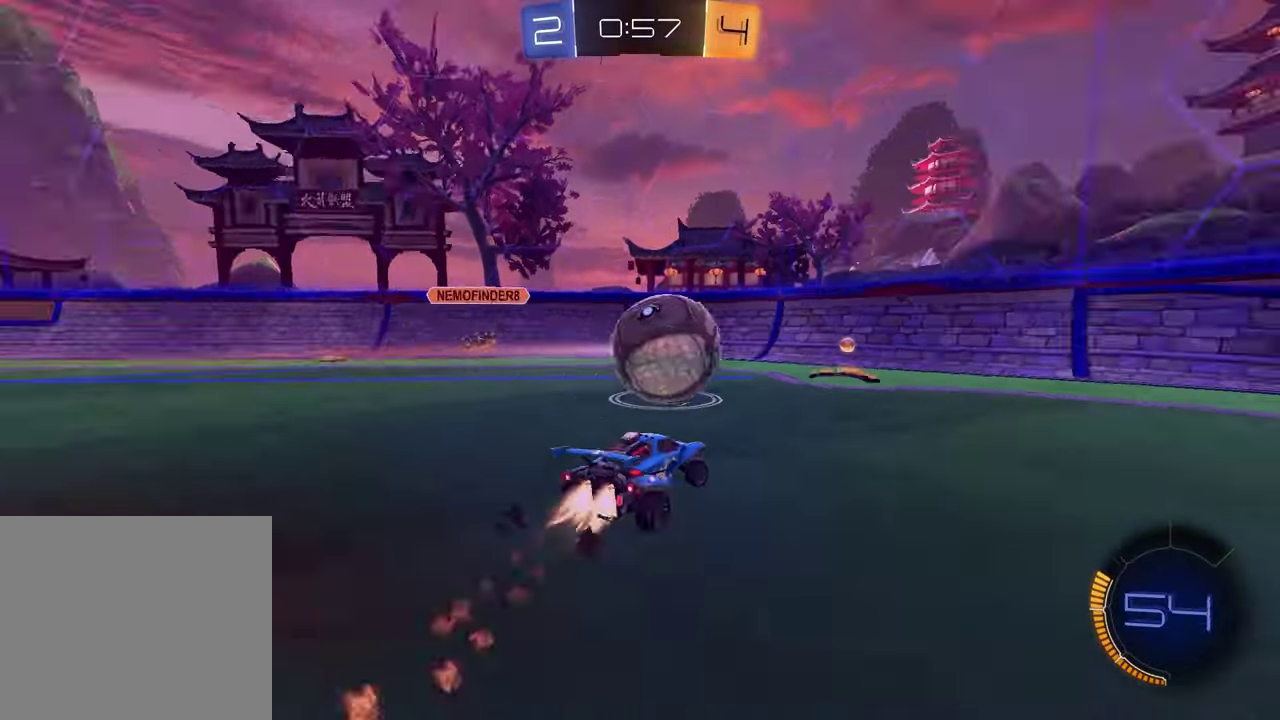
{"buttons": ["R2"], "left_stick": "right", "right_stick": "center", "events": [[33, "left_stick", "center"], [133, "TRIANGLE", "up"], [183, "left_stick", "right"], [250, "TRIANGLE", "down"], [350, "TRIANGLE", "up"], [367, "R1", "up"], [400, "left_stick", "center"], [467, "left_stick", "right"]]}
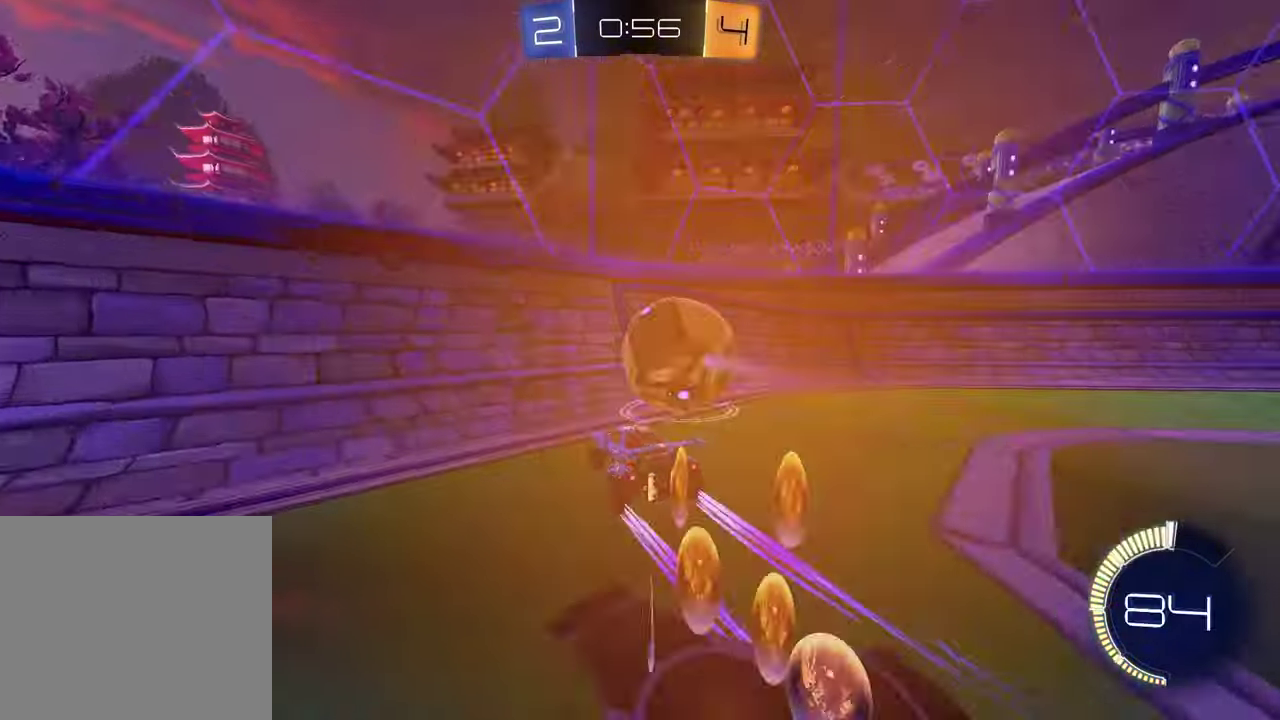
{"buttons": ["R1", "R2"], "left_stick": "right", "right_stick": "center", "events": [[100, "left_stick", "center"], [350, "left_stick", "right"], [467, "R1", "down"]]}
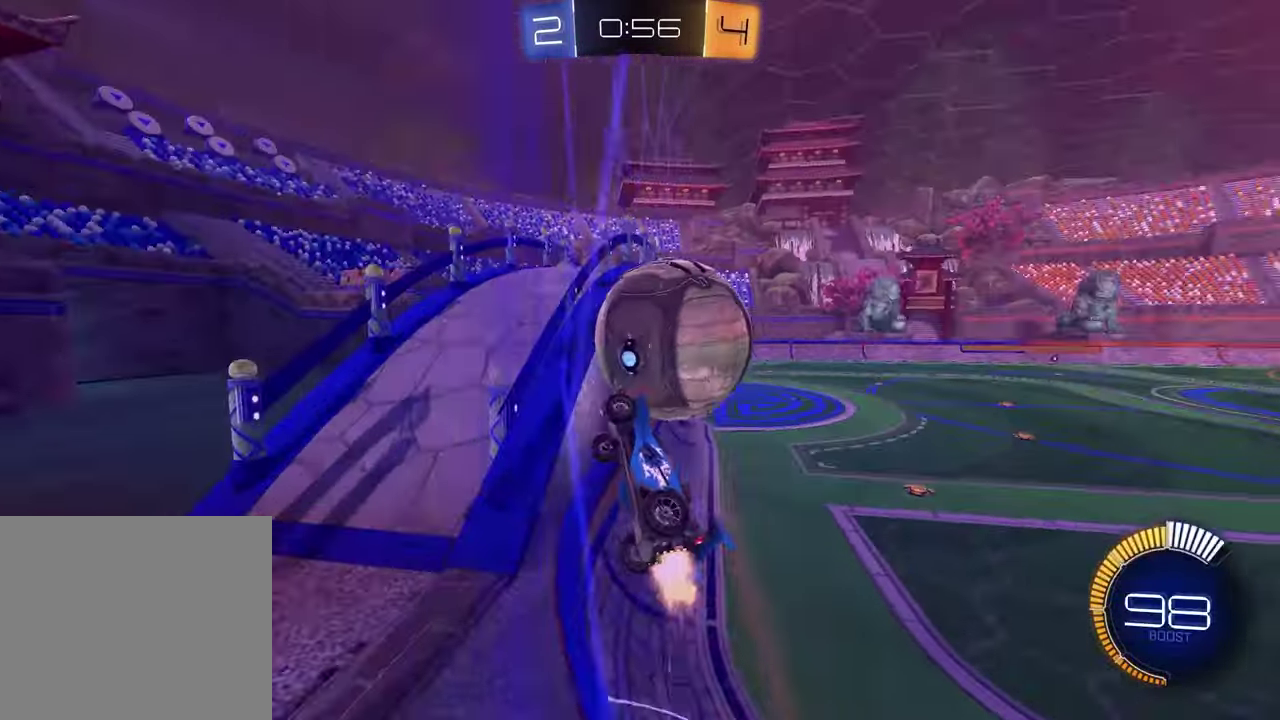
{"buttons": ["R2"], "left_stick": "center", "right_stick": "center", "events": [[100, "left_stick", "center"], [233, "R1", "up"], [367, "left_stick", "left"], [417, "left_stick", "center"]]}
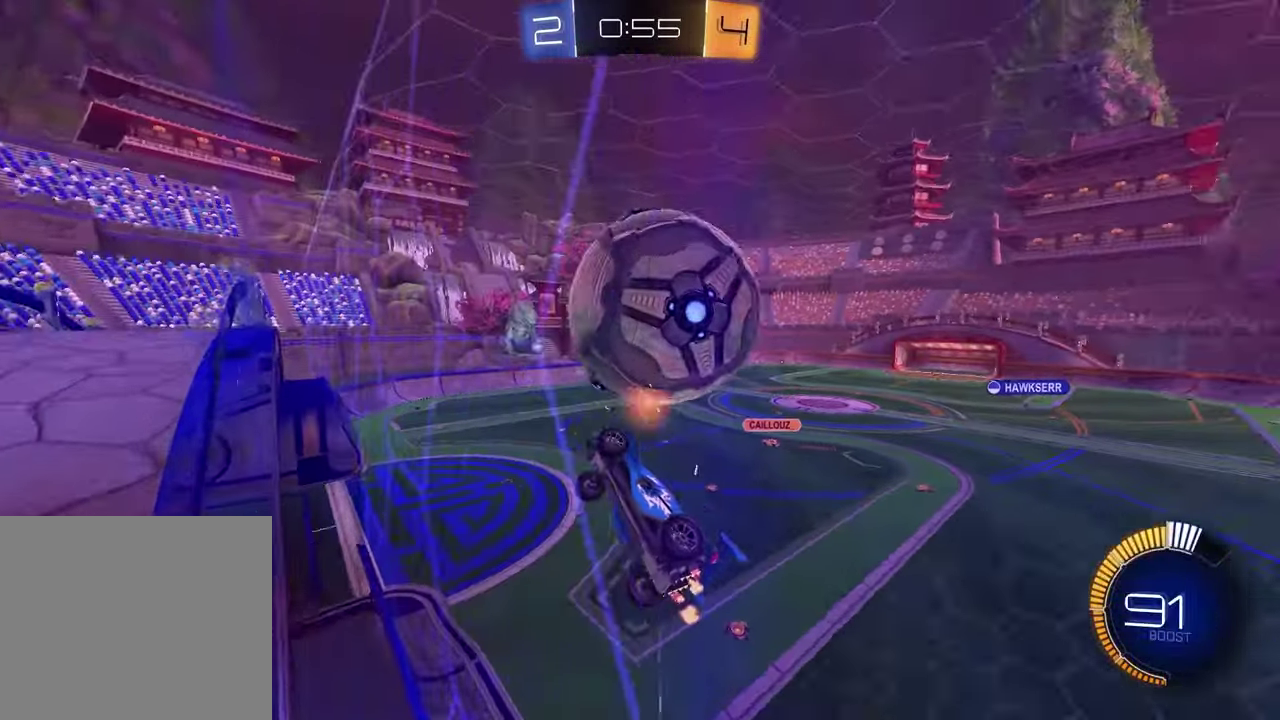
{"buttons": ["R1", "R2"], "left_stick": "right", "right_stick": "center", "events": [[433, "left_stick", "right"], [467, "R1", "down"]]}
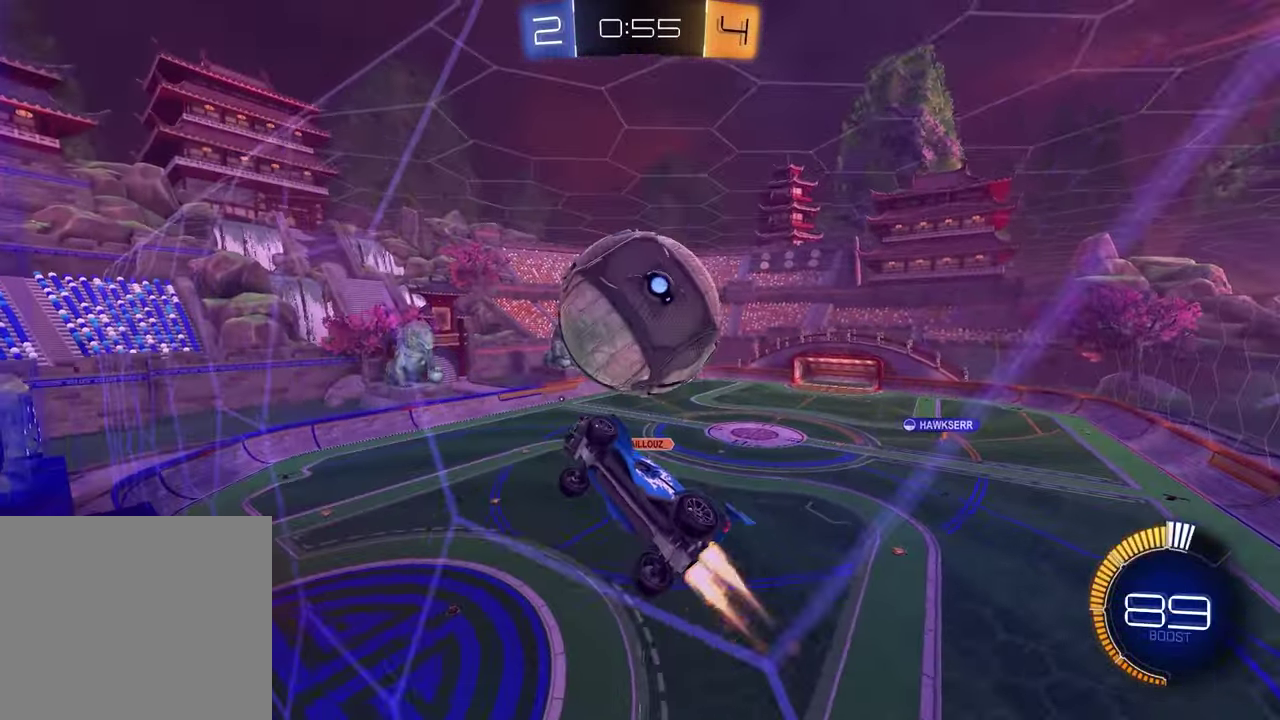
{"buttons": ["SQUARE", "R2"], "left_stick": "down", "right_stick": "center", "events": [[50, "left_stick", "center"], [100, "R1", "up"], [250, "CROSS", "down"], [283, "left_stick", "down-left"], [350, "left_stick", "down"], [383, "CROSS", "up"], [417, "SQUARE", "down"]]}
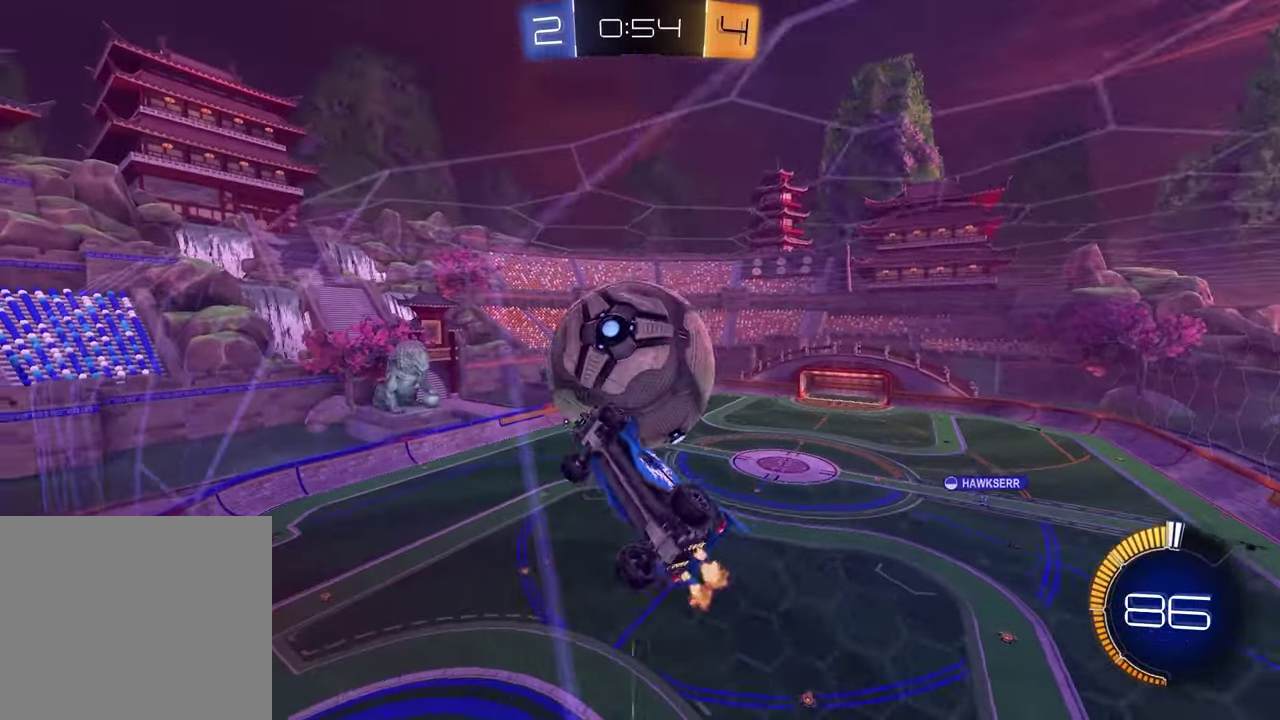
{"buttons": ["R1", "R2"], "left_stick": "up-right", "right_stick": "center", "events": [[100, "left_stick", "center"], [117, "R1", "down"], [167, "left_stick", "right"], [200, "SQUARE", "up"], [283, "left_stick", "center"], [483, "left_stick", "up-right"]]}
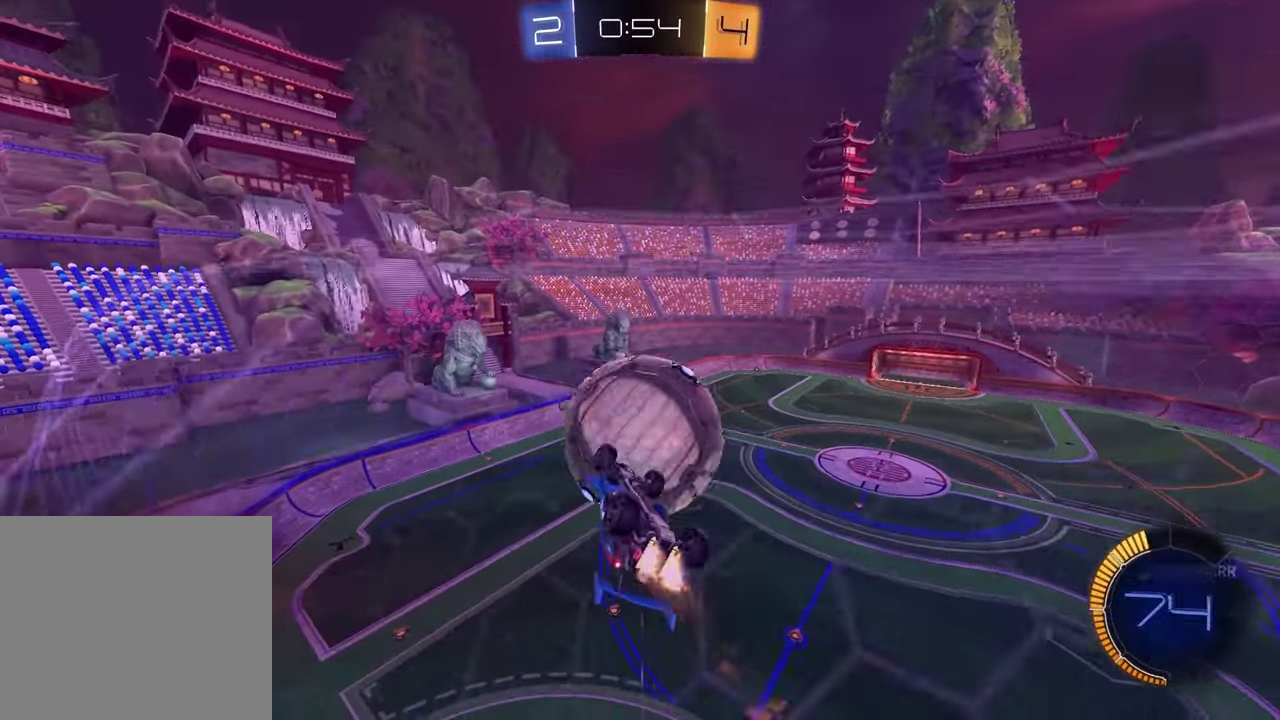
{"buttons": [], "left_stick": "up-left", "right_stick": "center", "events": [[33, "CROSS", "down"], [183, "R1", "up"], [200, "CROSS", "up"], [217, "R2", "up"], [233, "left_stick", "down-left"], [400, "left_stick", "left"], [500, "left_stick", "up-left"]]}
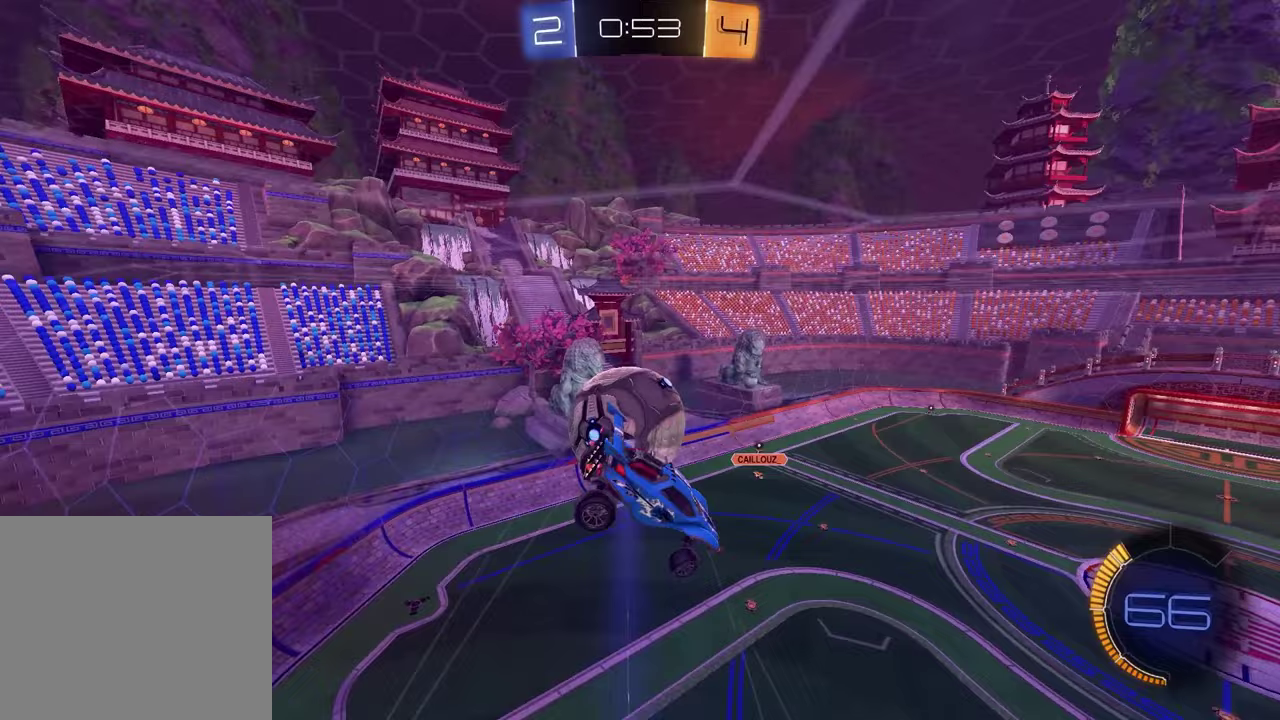
{"buttons": ["SQUARE", "R1"], "left_stick": "down-left", "right_stick": "center", "events": [[50, "left_stick", "up"], [167, "SQUARE", "down"], [183, "R1", "down"], [267, "left_stick", "up-right"], [300, "R1", "up"], [367, "R1", "down"], [383, "left_stick", "center"], [500, "left_stick", "down-left"]]}
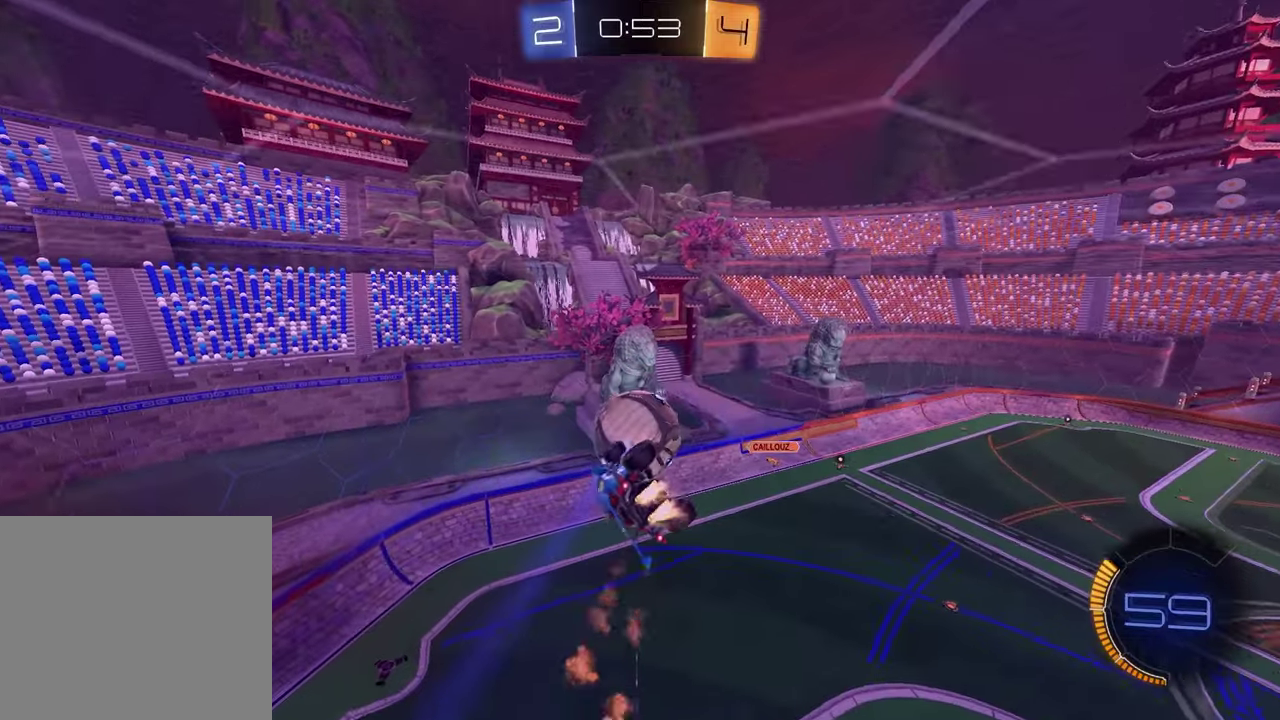
{"buttons": ["SQUARE", "R1"], "left_stick": "right", "right_stick": "center", "events": [[33, "SQUARE", "up"], [100, "R1", "up"], [117, "left_stick", "left"], [200, "SQUARE", "down"], [300, "R1", "down"], [333, "left_stick", "down"], [400, "left_stick", "right"]]}
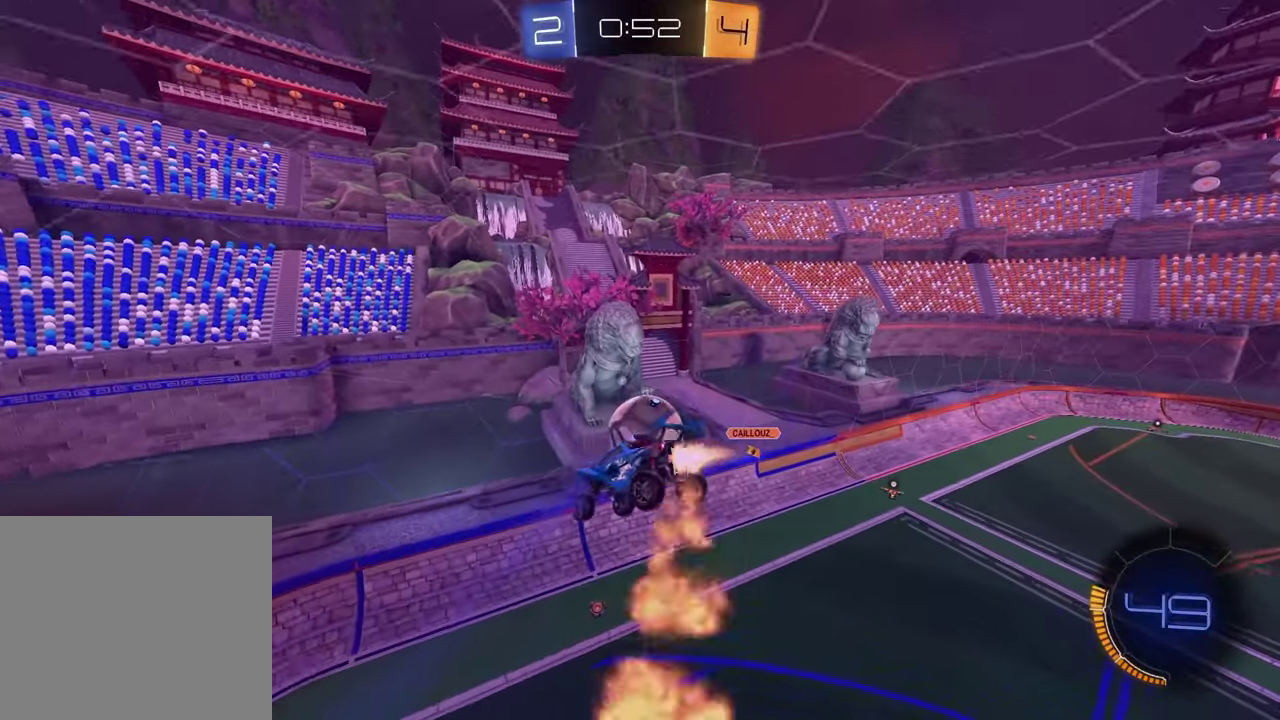
{"buttons": ["R1"], "left_stick": "right", "right_stick": "center", "events": [[17, "SQUARE", "up"], [50, "left_stick", "down"], [167, "left_stick", "center"], [250, "left_stick", "down"], [267, "R1", "up"], [450, "left_stick", "right"], [500, "R1", "down"]]}